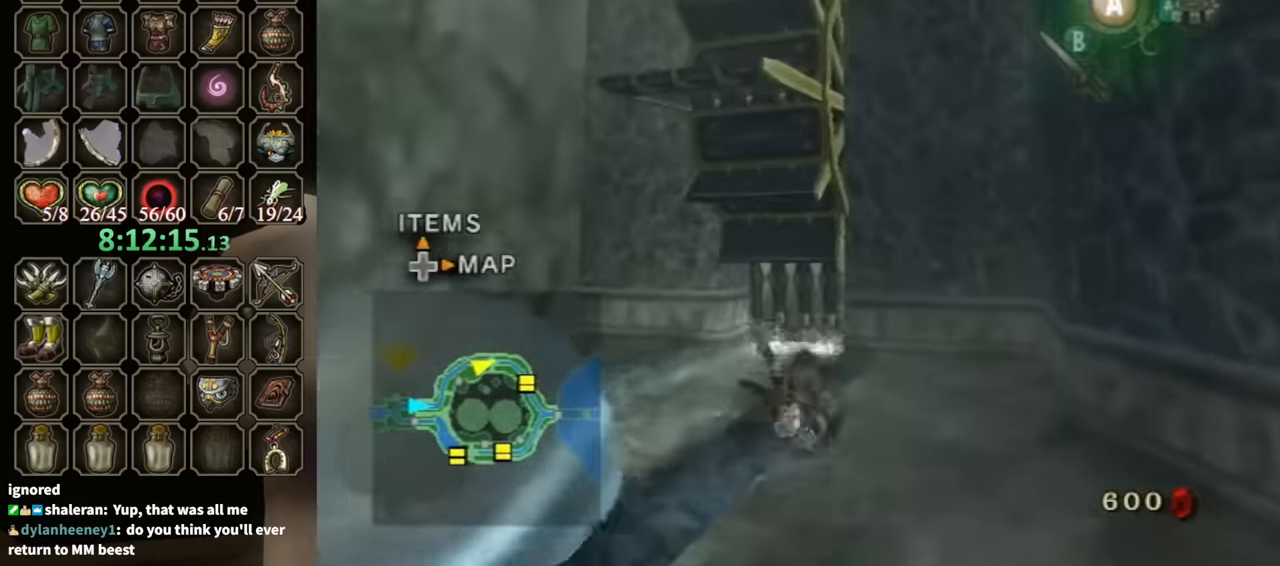
Gameplay with a controller (Nintendo layout); each line is a JSON object with the inputs held at the frame after it. "events" lists button and stick changes between this image and that frame as [ms after this image, input, new state], when the widget could be followed in between. Not read: L3 R3.
{"buttons": [], "left_stick": "up", "right_stick": "center", "events": []}
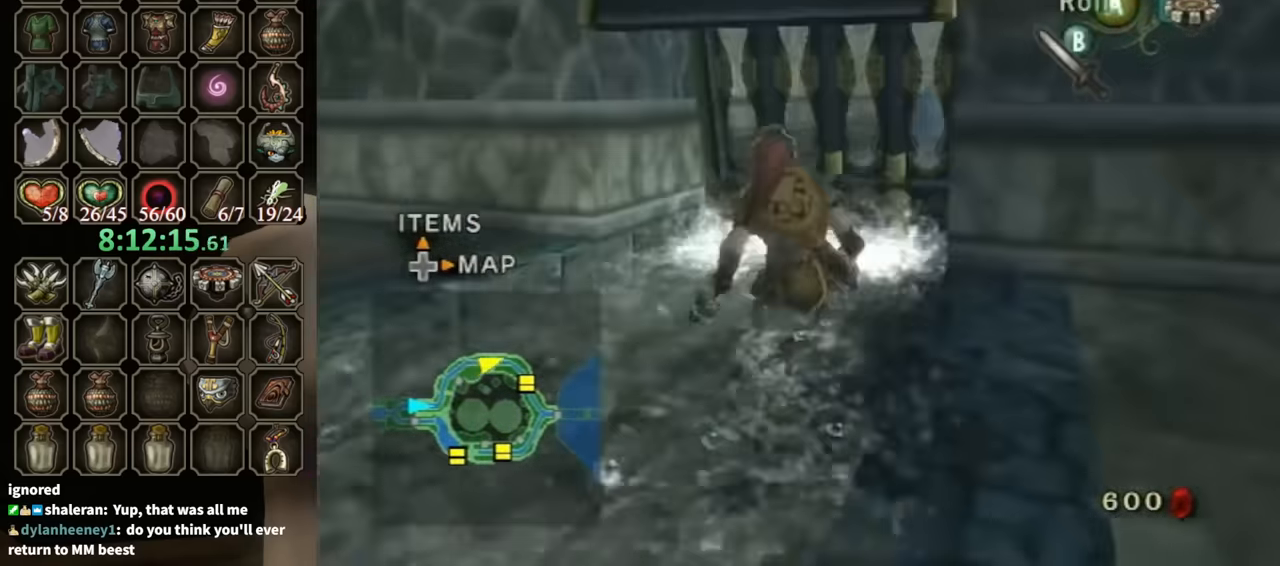
{"buttons": [], "left_stick": "up-right", "right_stick": "left", "events": [[67, "left_stick", "up-right"], [300, "right_stick", "left"]]}
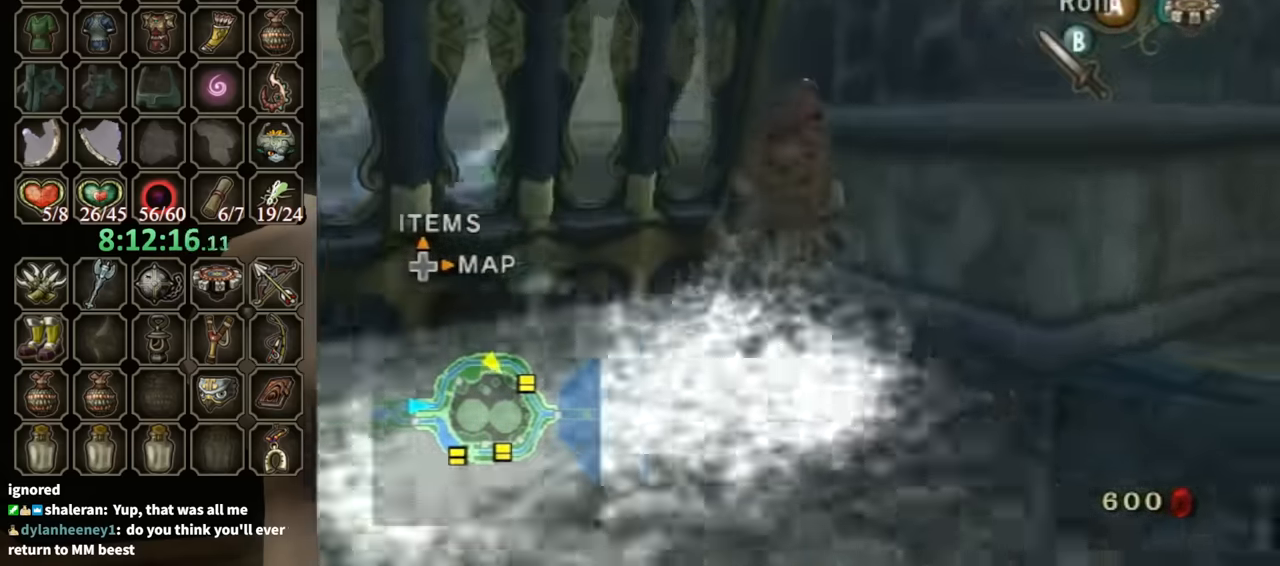
{"buttons": [], "left_stick": "up", "right_stick": "center", "events": [[33, "left_stick", "up"], [67, "right_stick", "center"]]}
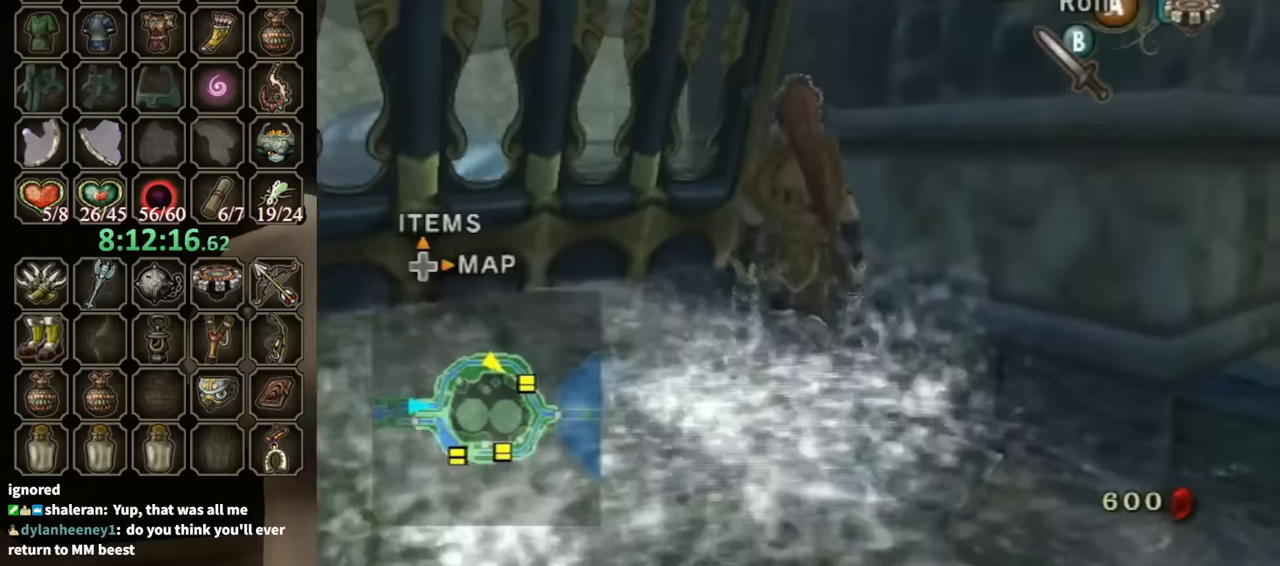
{"buttons": [], "left_stick": "up", "right_stick": "center", "events": []}
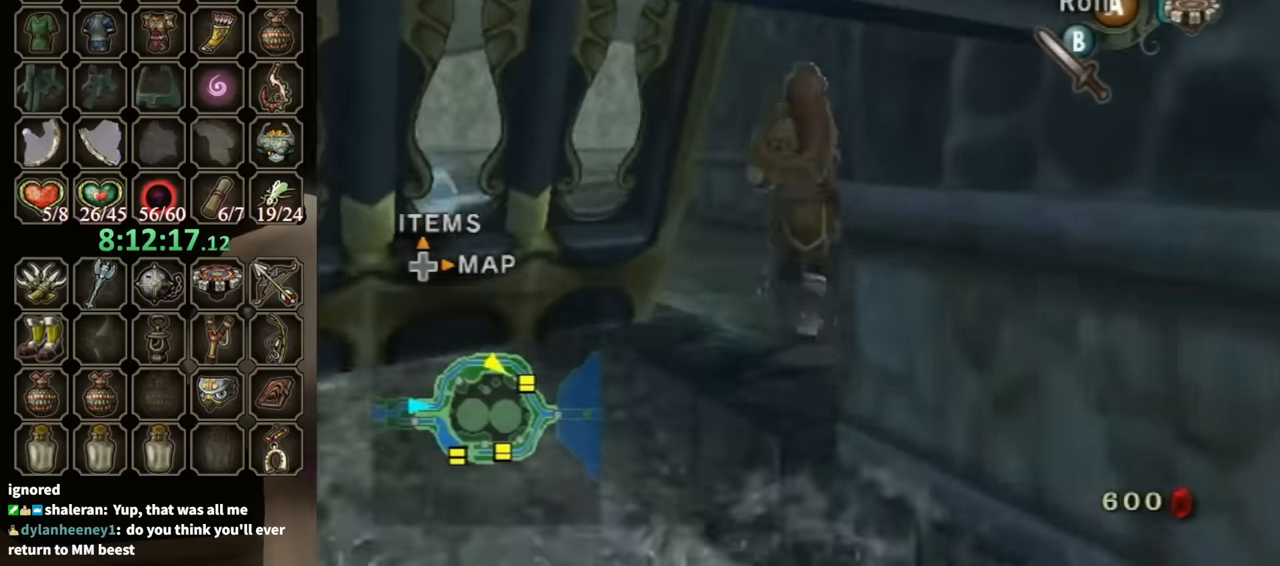
{"buttons": [], "left_stick": "up", "right_stick": "center", "events": [[67, "left_stick", "up-left"], [167, "A", "down"], [267, "A", "up"], [300, "left_stick", "up"]]}
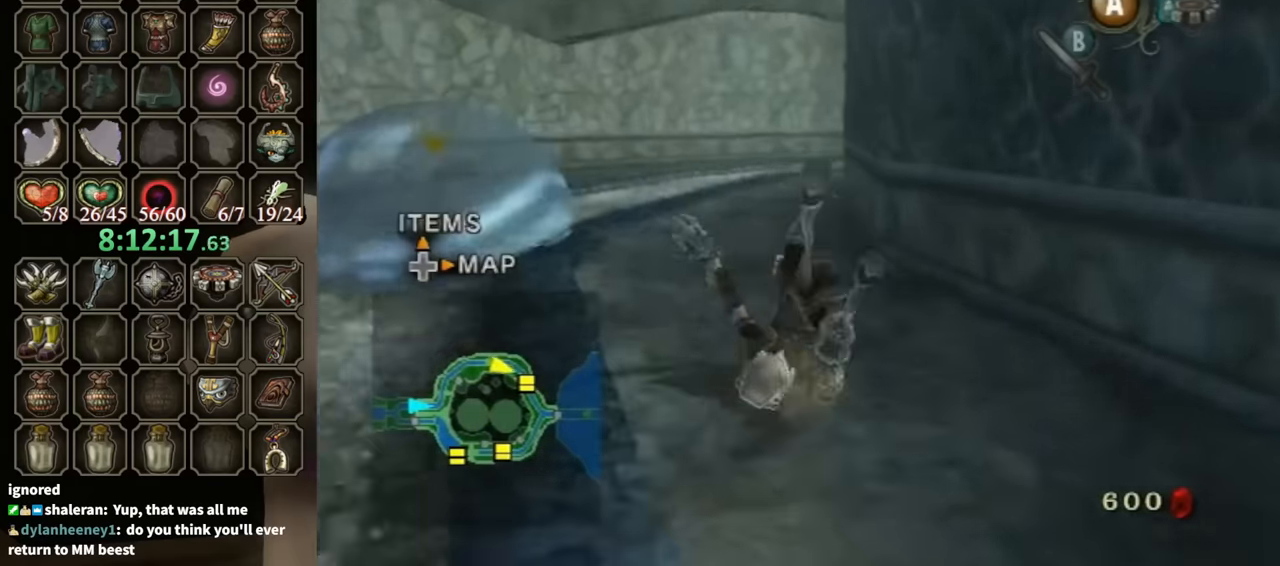
{"buttons": ["A"], "left_stick": "up", "right_stick": "center", "events": [[367, "A", "down"], [433, "A", "up"], [500, "A", "down"]]}
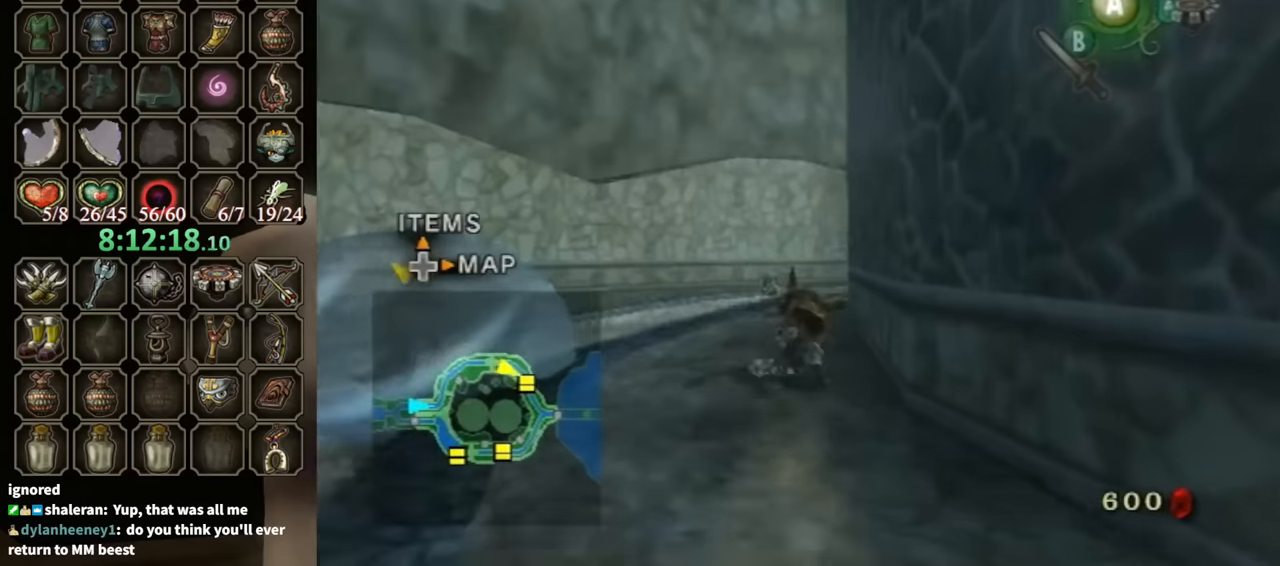
{"buttons": [], "left_stick": "up", "right_stick": "center", "events": [[67, "A", "up"]]}
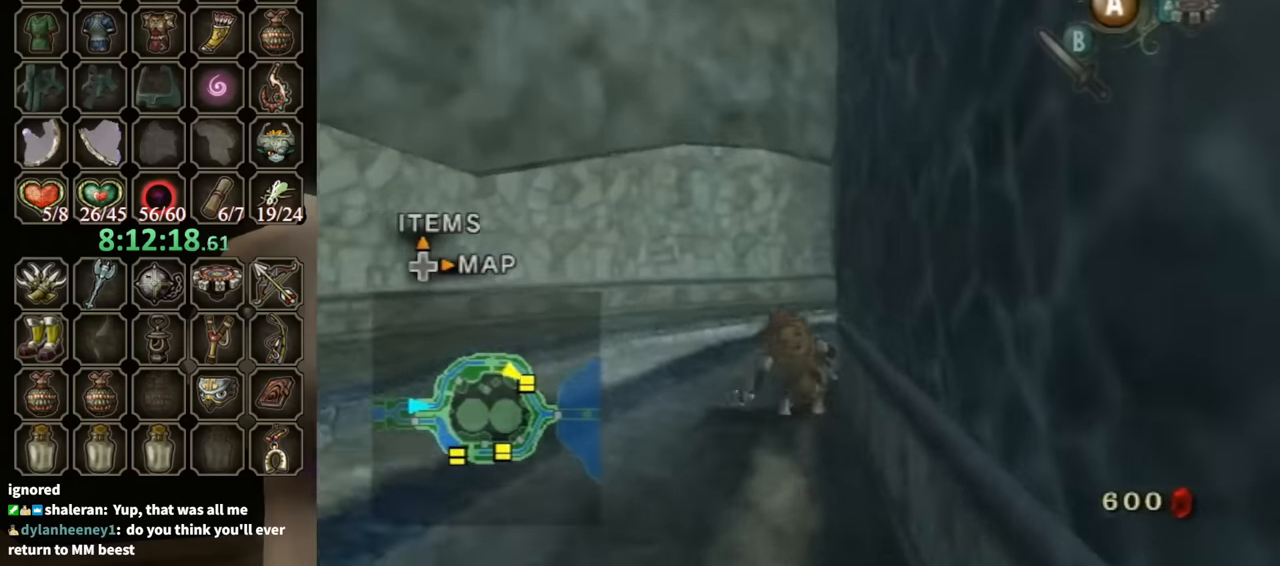
{"buttons": [], "left_stick": "up-left", "right_stick": "center", "events": [[100, "A", "down"], [167, "A", "up"], [167, "right_stick", "left"], [433, "left_stick", "up-left"], [433, "right_stick", "center"]]}
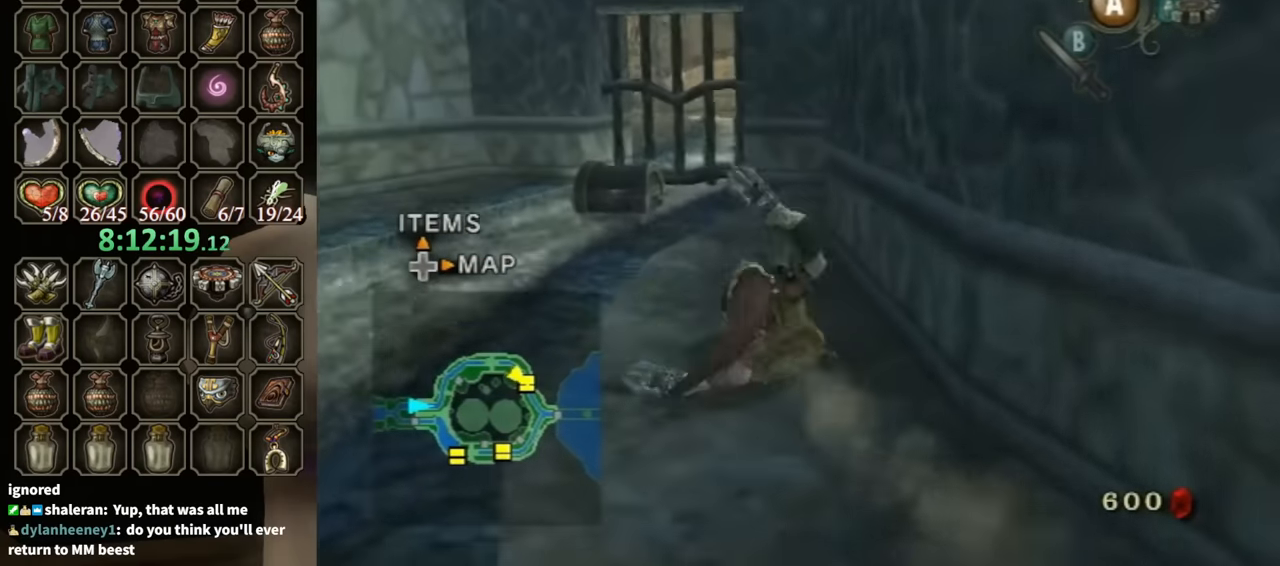
{"buttons": [], "left_stick": "up", "right_stick": "center", "events": [[267, "A", "down"], [300, "A", "up"], [300, "left_stick", "up"]]}
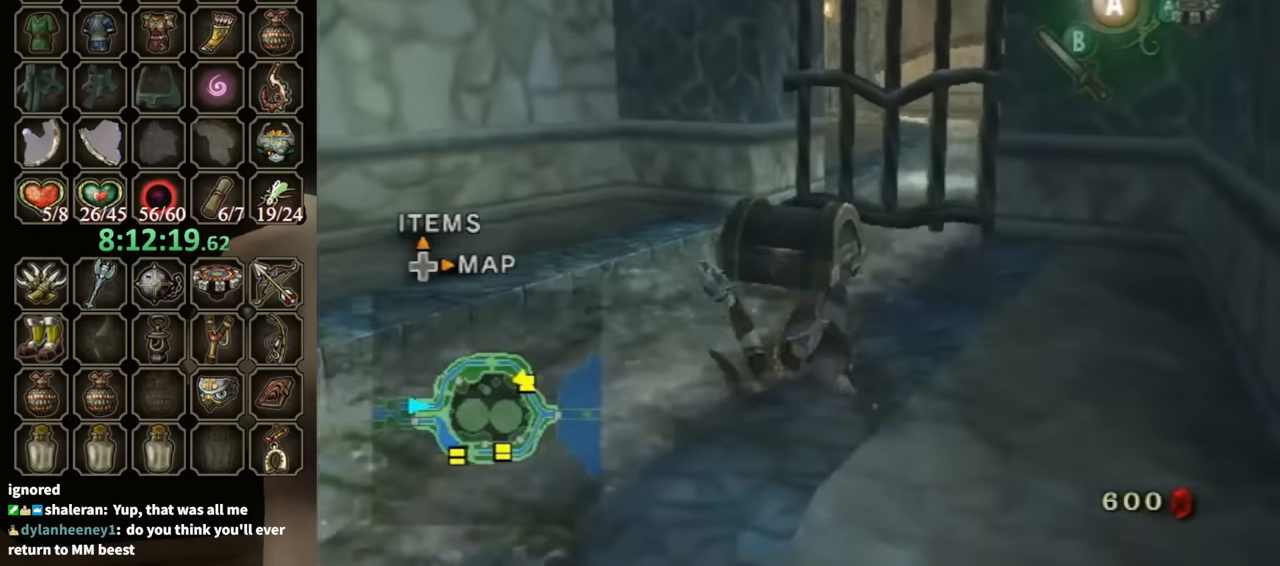
{"buttons": ["A"], "left_stick": "center", "right_stick": "center", "events": [[200, "left_stick", "center"], [233, "A", "down"], [267, "A", "up"], [333, "A", "down"], [433, "A", "up"], [500, "A", "down"]]}
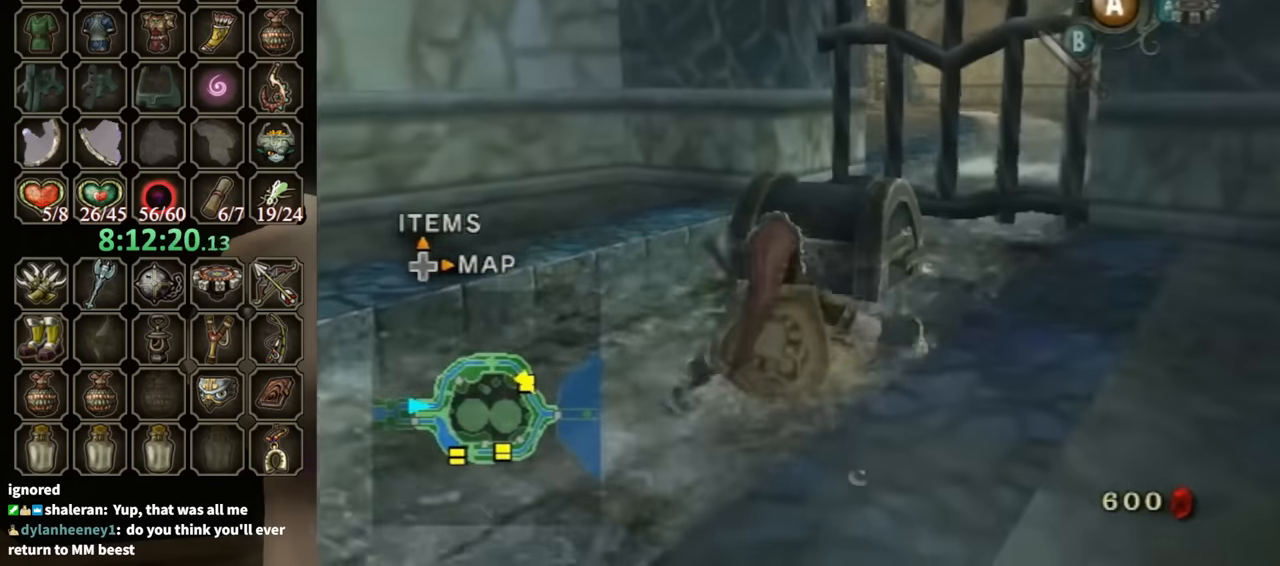
{"buttons": [], "left_stick": "up", "right_stick": "down-right", "events": [[33, "left_stick", "up-right"], [67, "A", "up"], [133, "A", "down"], [167, "left_stick", "up"], [233, "A", "up"], [400, "right_stick", "down-right"]]}
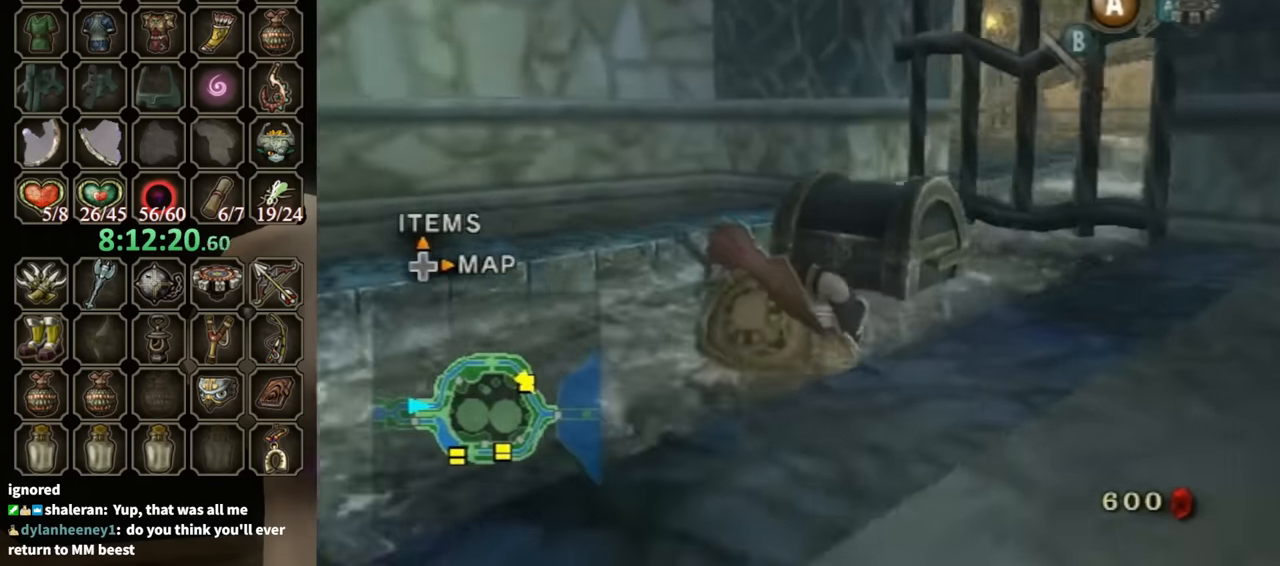
{"buttons": [], "left_stick": "center", "right_stick": "center", "events": [[200, "left_stick", "up-right"], [233, "right_stick", "center"], [500, "left_stick", "center"]]}
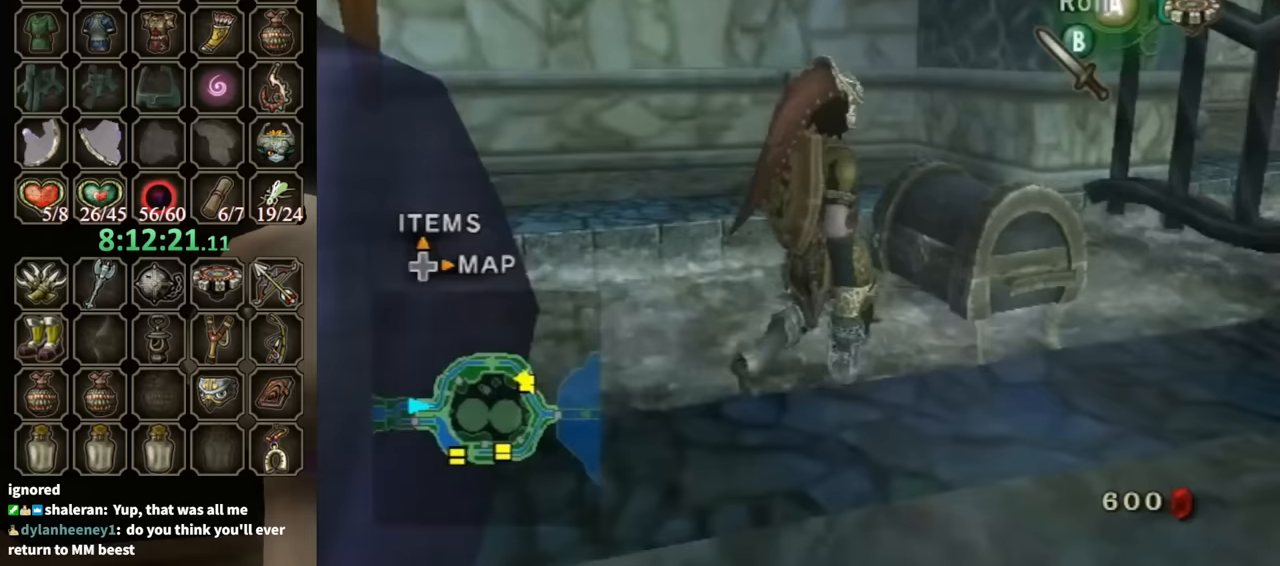
{"buttons": [], "left_stick": "center", "right_stick": "center", "events": [[33, "A", "down"], [100, "A", "up"]]}
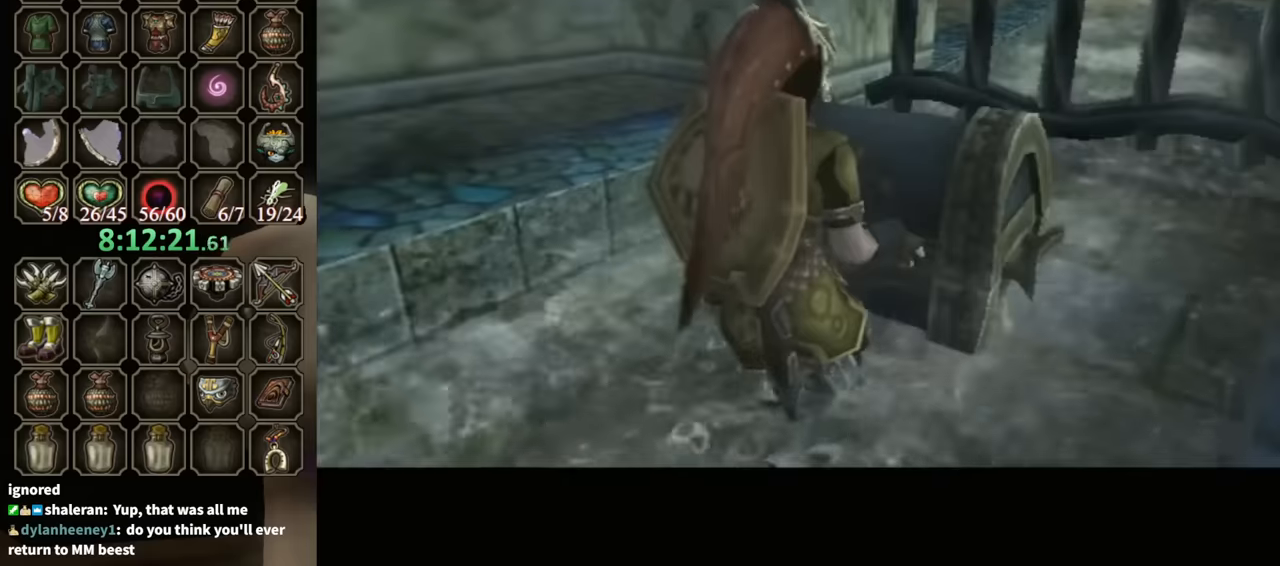
{"buttons": [], "left_stick": "center", "right_stick": "center", "events": []}
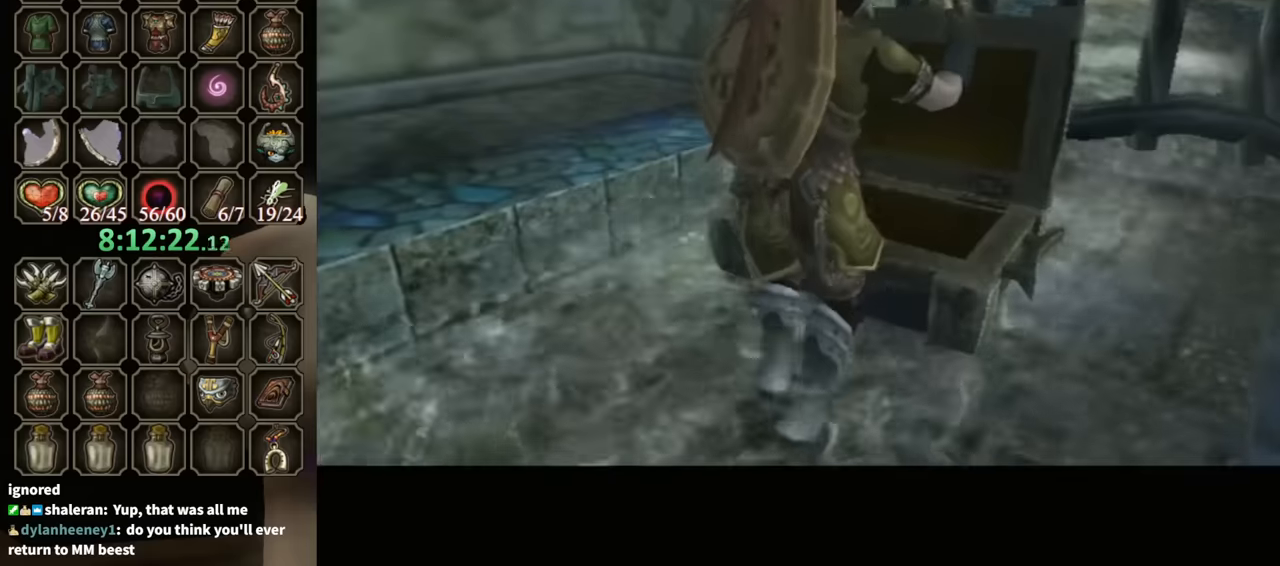
{"buttons": ["B"], "left_stick": "center", "right_stick": "center", "events": [[33, "B", "down"]]}
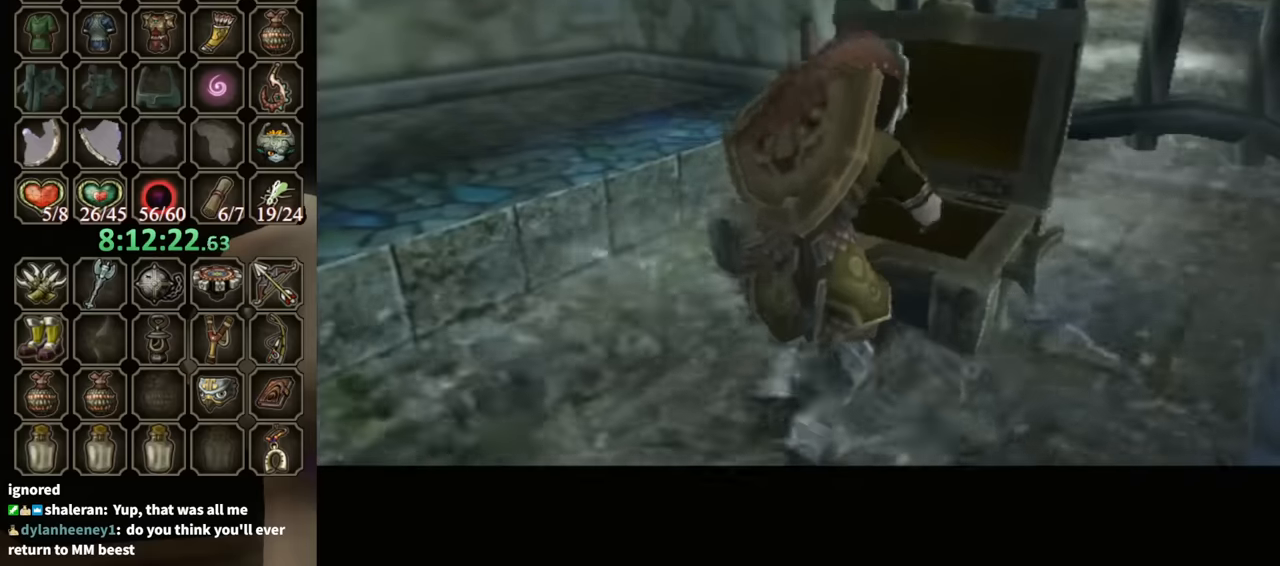
{"buttons": ["B"], "left_stick": "center", "right_stick": "center", "events": []}
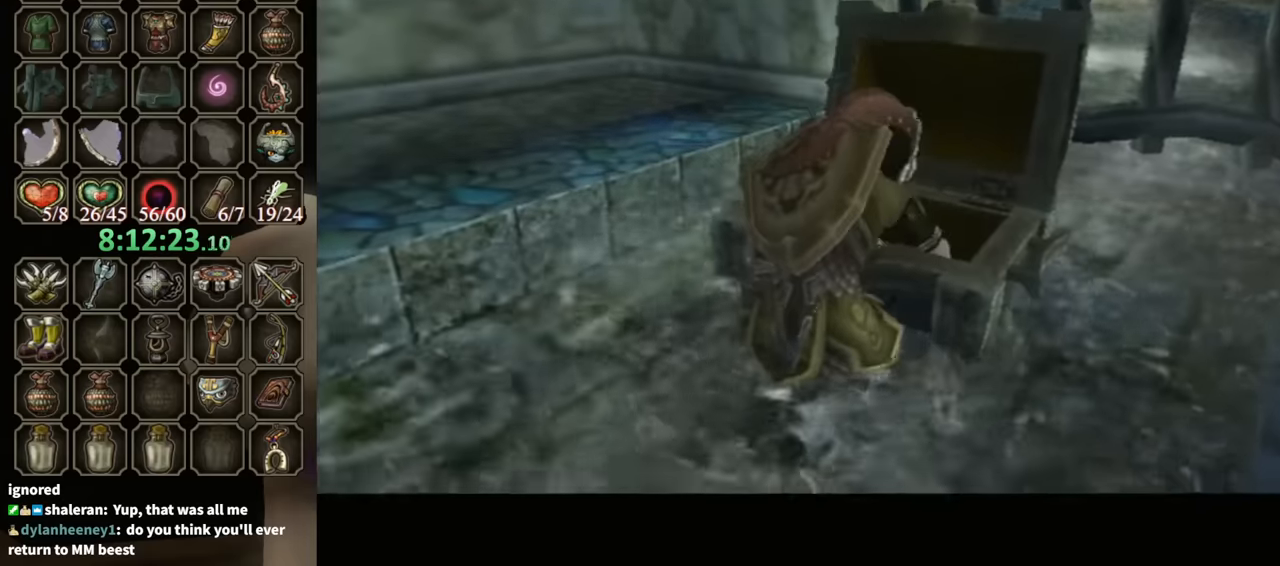
{"buttons": ["B"], "left_stick": "down-left", "right_stick": "center", "events": [[167, "left_stick", "down-left"]]}
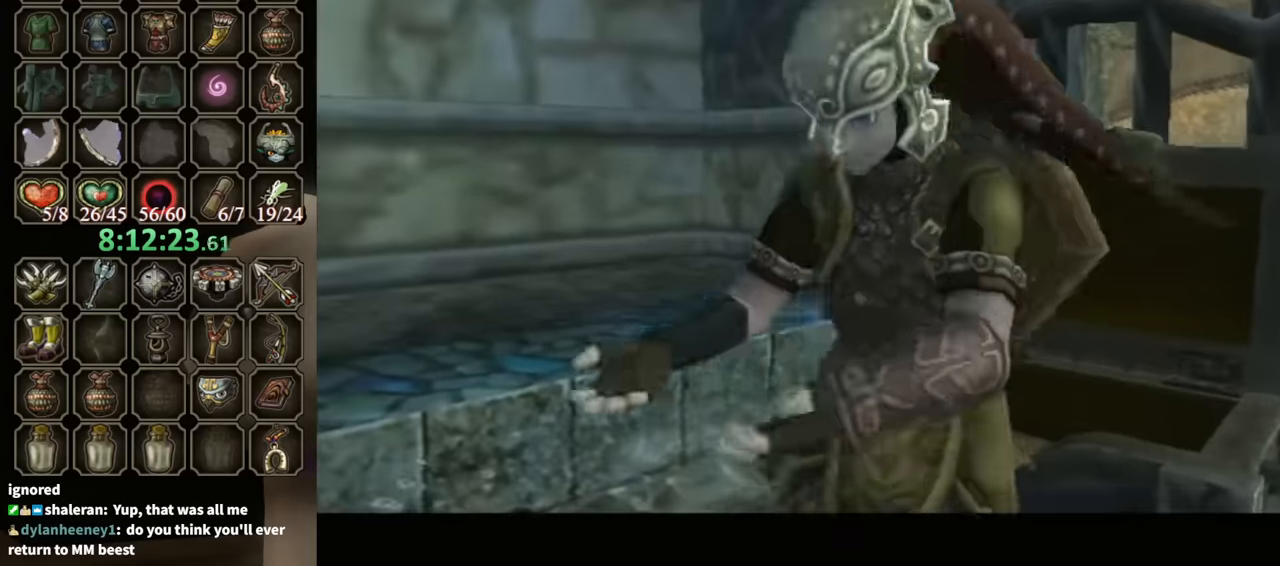
{"buttons": ["B"], "left_stick": "down-left", "right_stick": "center", "events": []}
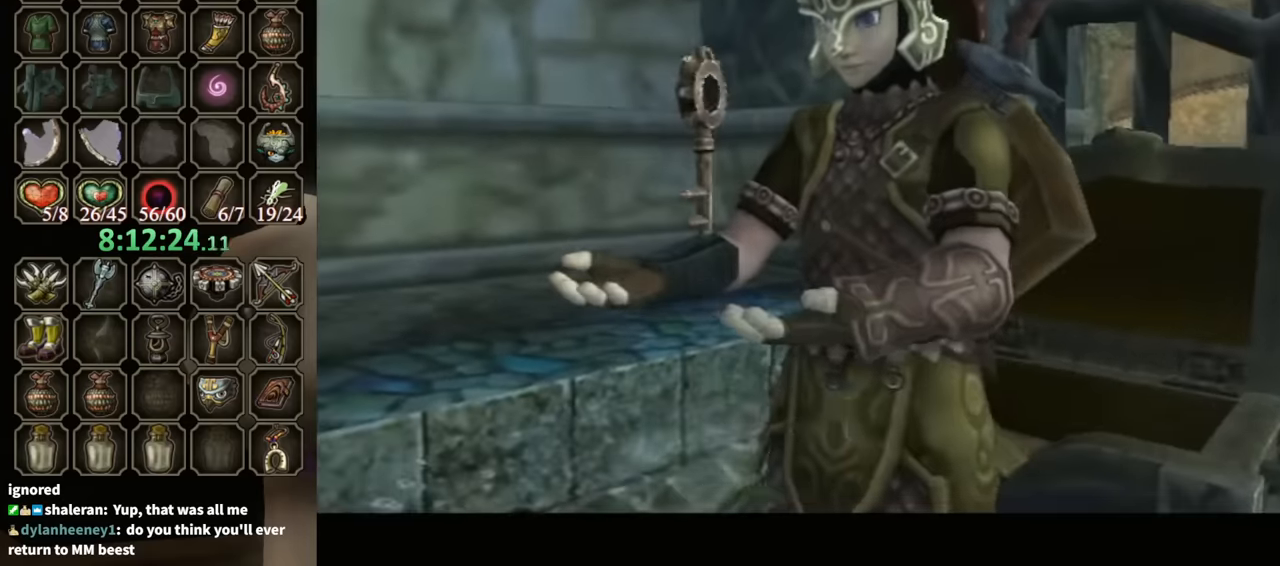
{"buttons": ["B"], "left_stick": "down-left", "right_stick": "center", "events": []}
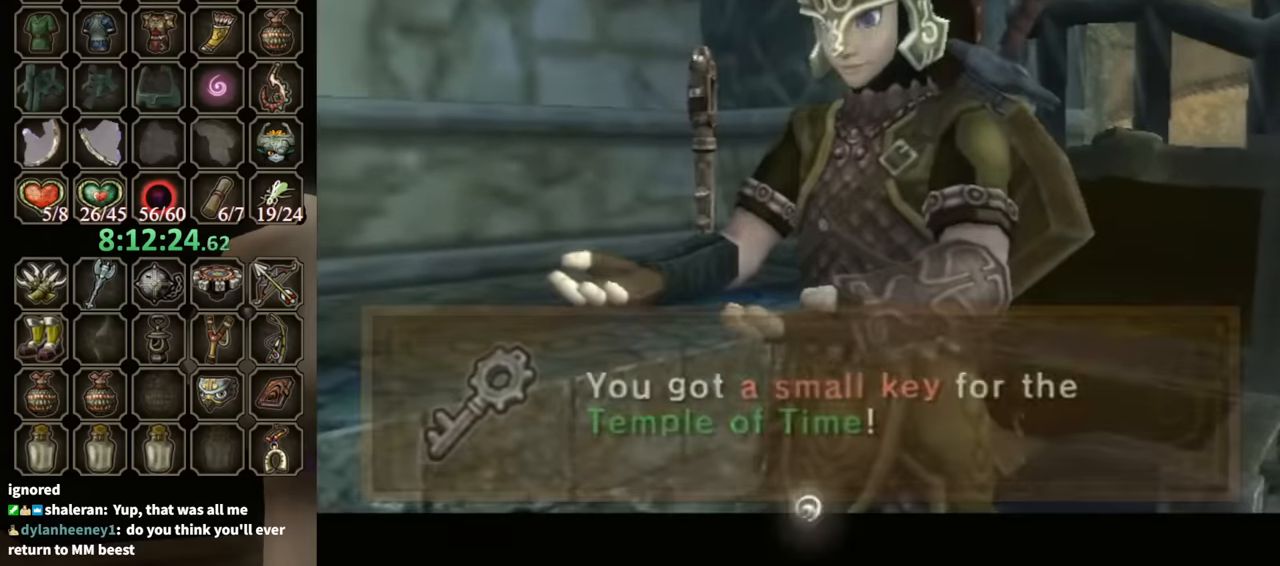
{"buttons": [], "left_stick": "down-left", "right_stick": "center", "events": [[400, "B", "up"]]}
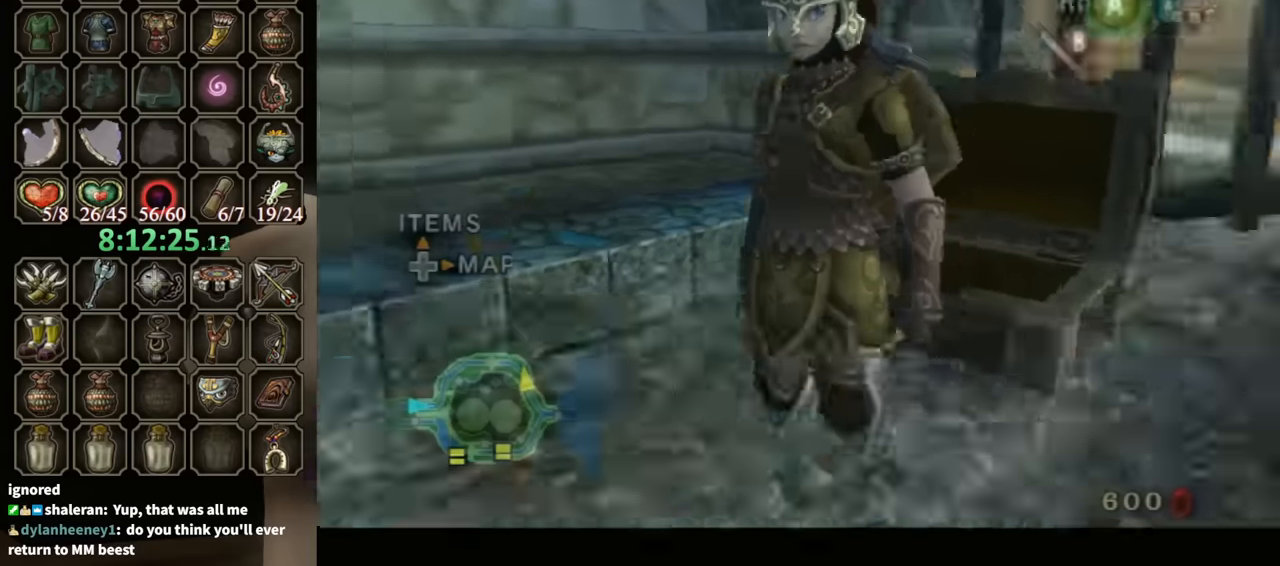
{"buttons": [], "left_stick": "left", "right_stick": "right", "events": [[200, "A", "down"], [300, "A", "up"], [300, "left_stick", "left"], [467, "right_stick", "right"]]}
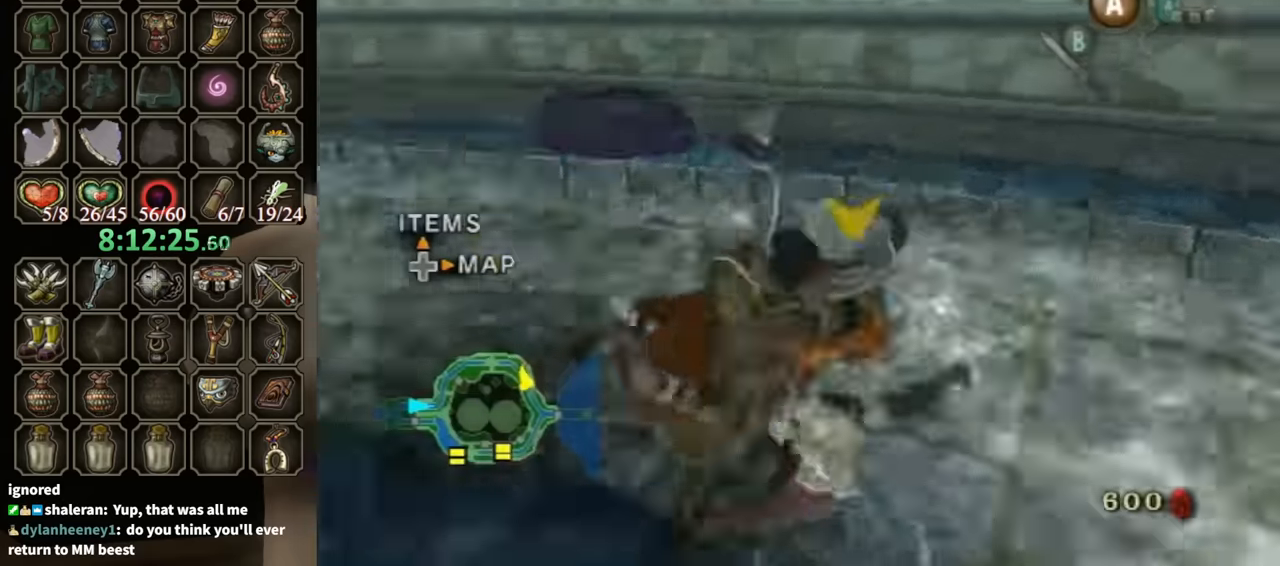
{"buttons": ["A"], "left_stick": "up", "right_stick": "center", "events": [[33, "left_stick", "up-left"], [233, "left_stick", "up"], [333, "right_stick", "center"], [433, "A", "down"]]}
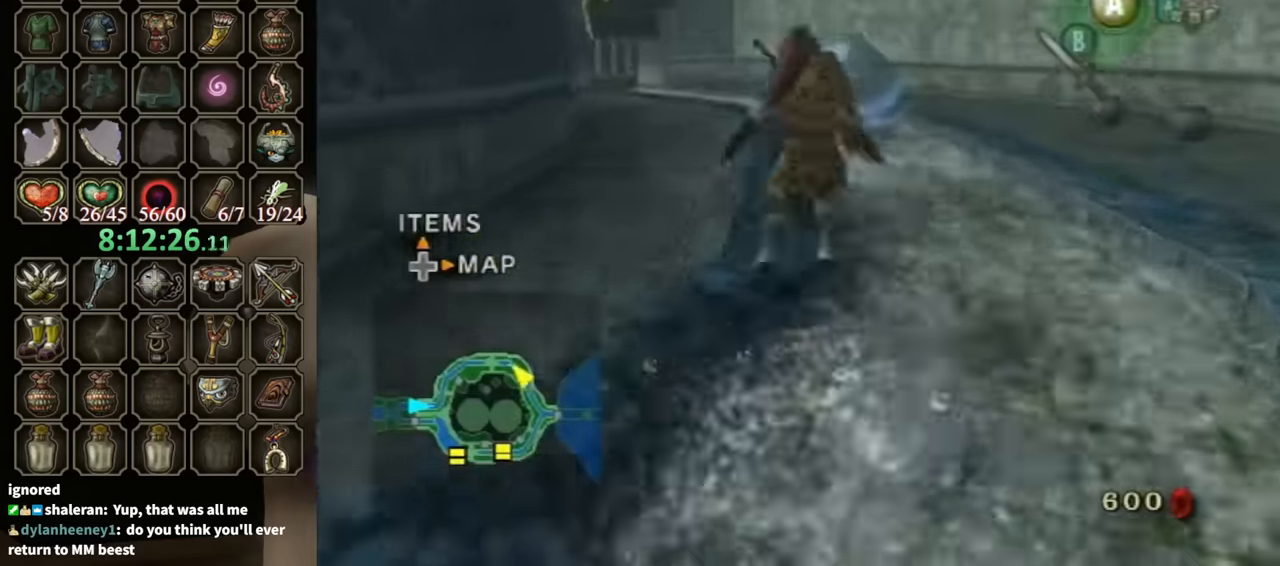
{"buttons": [], "left_stick": "up-left", "right_stick": "center", "events": [[67, "A", "up"], [267, "left_stick", "up-left"]]}
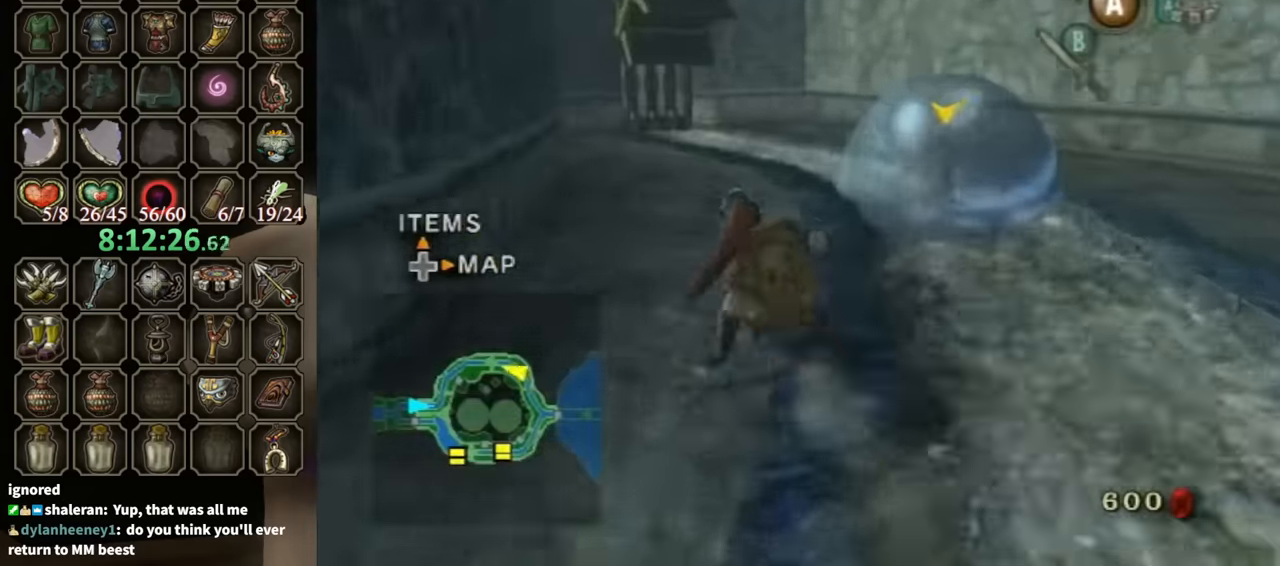
{"buttons": [], "left_stick": "up-left", "right_stick": "center", "events": [[133, "A", "down"], [200, "A", "up"], [300, "A", "down"], [367, "A", "up"]]}
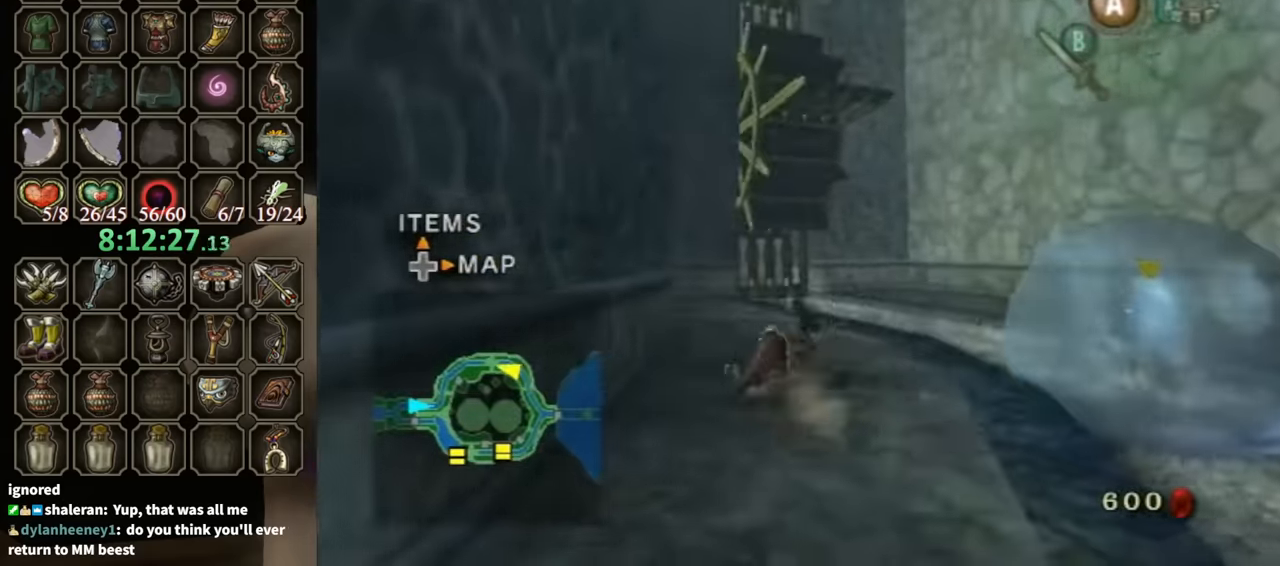
{"buttons": [], "left_stick": "up-left", "right_stick": "center", "events": []}
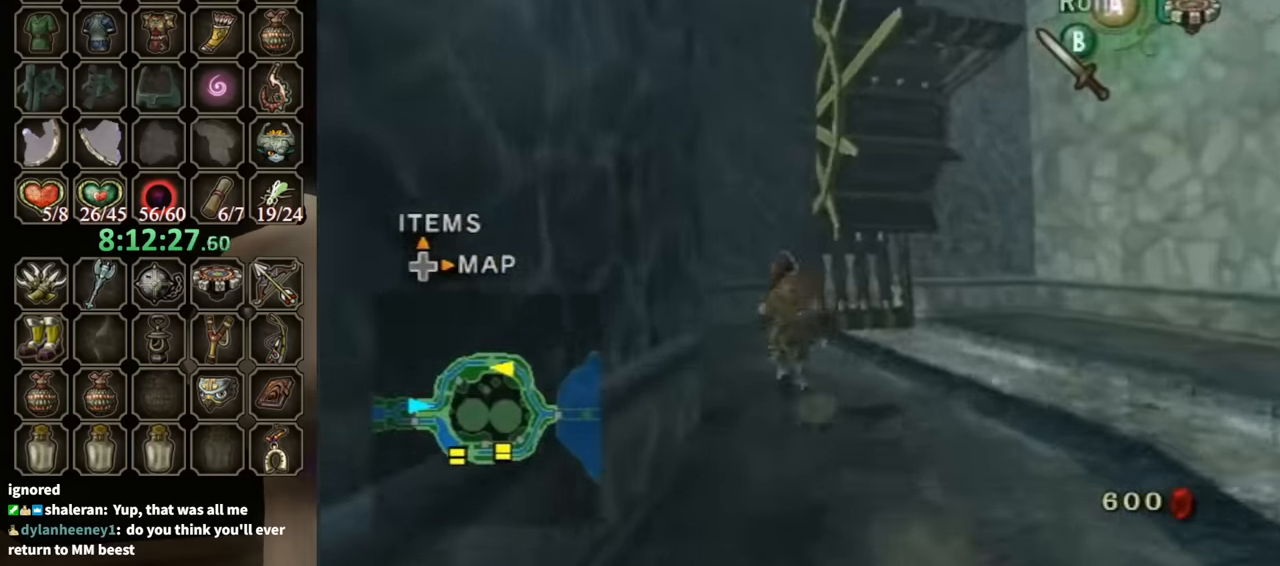
{"buttons": [], "left_stick": "center", "right_stick": "center", "events": [[167, "left_stick", "center"]]}
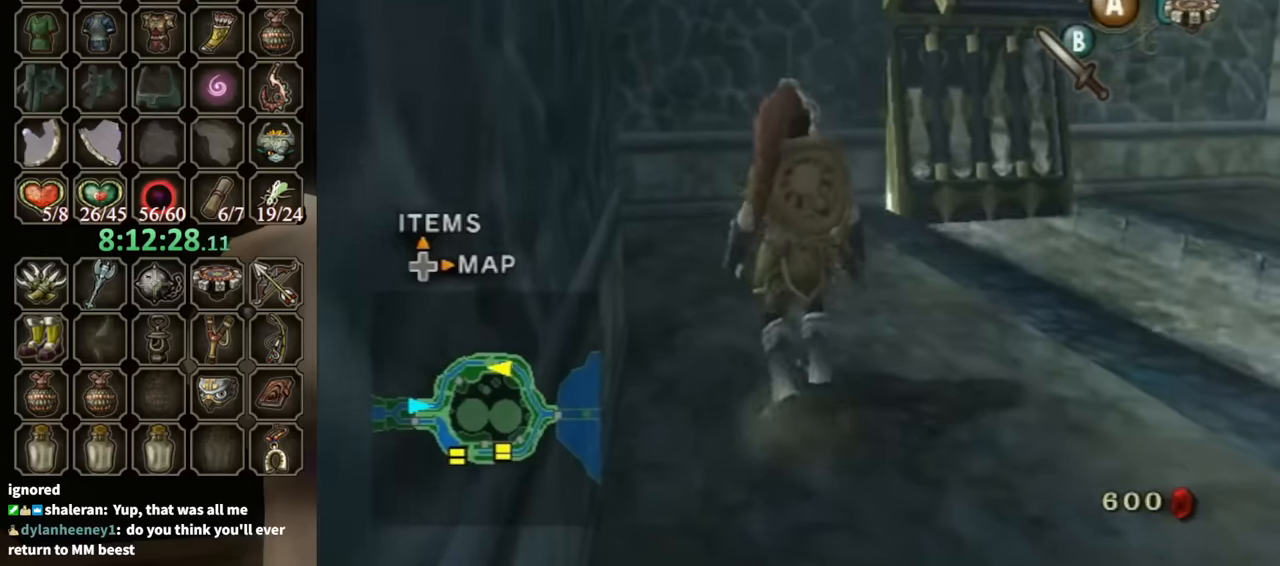
{"buttons": [], "left_stick": "center", "right_stick": "center", "events": [[66, "left_stick", "up"], [433, "left_stick", "center"]]}
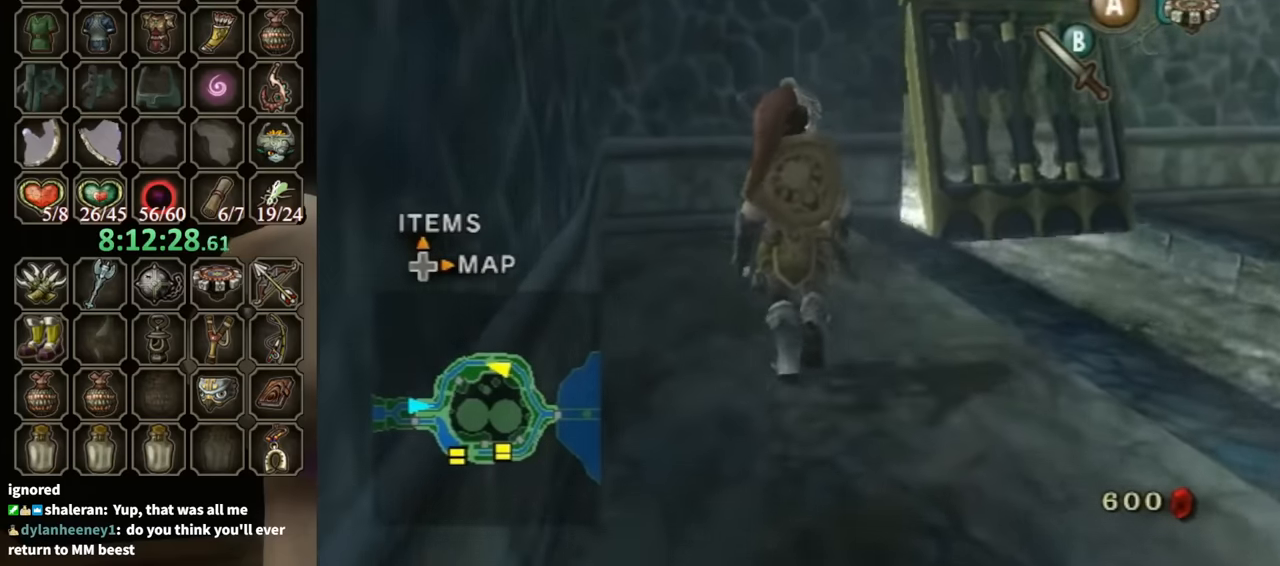
{"buttons": [], "left_stick": "up", "right_stick": "center", "events": [[166, "left_stick", "up"]]}
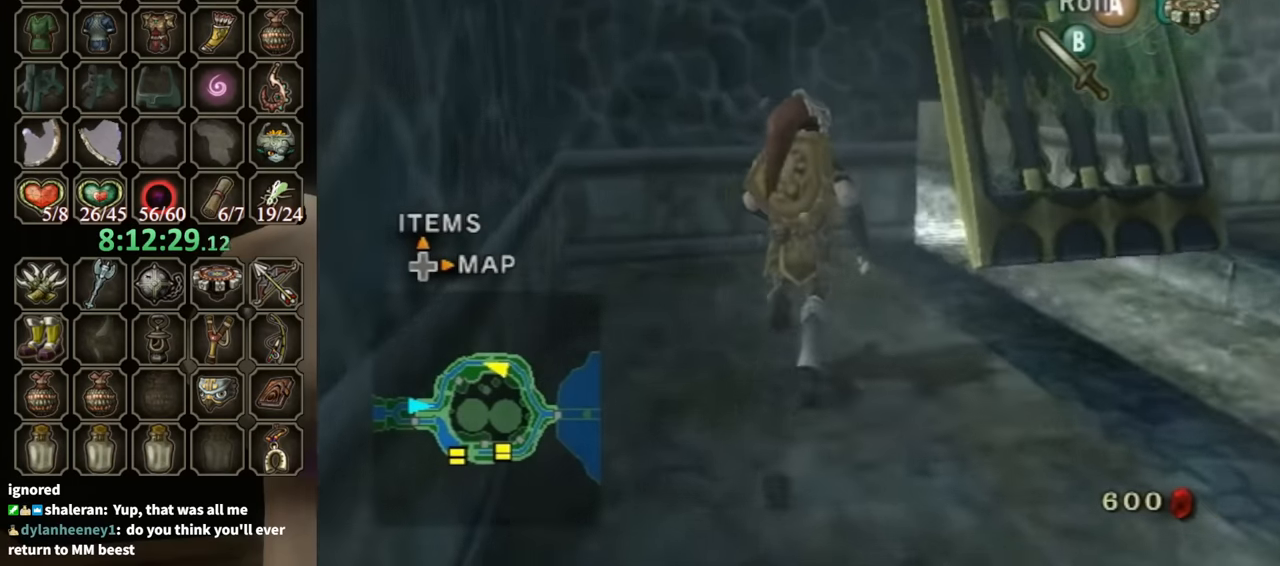
{"buttons": [], "left_stick": "up-right", "right_stick": "down-right", "events": [[166, "left_stick", "up-right"], [466, "right_stick", "down-right"]]}
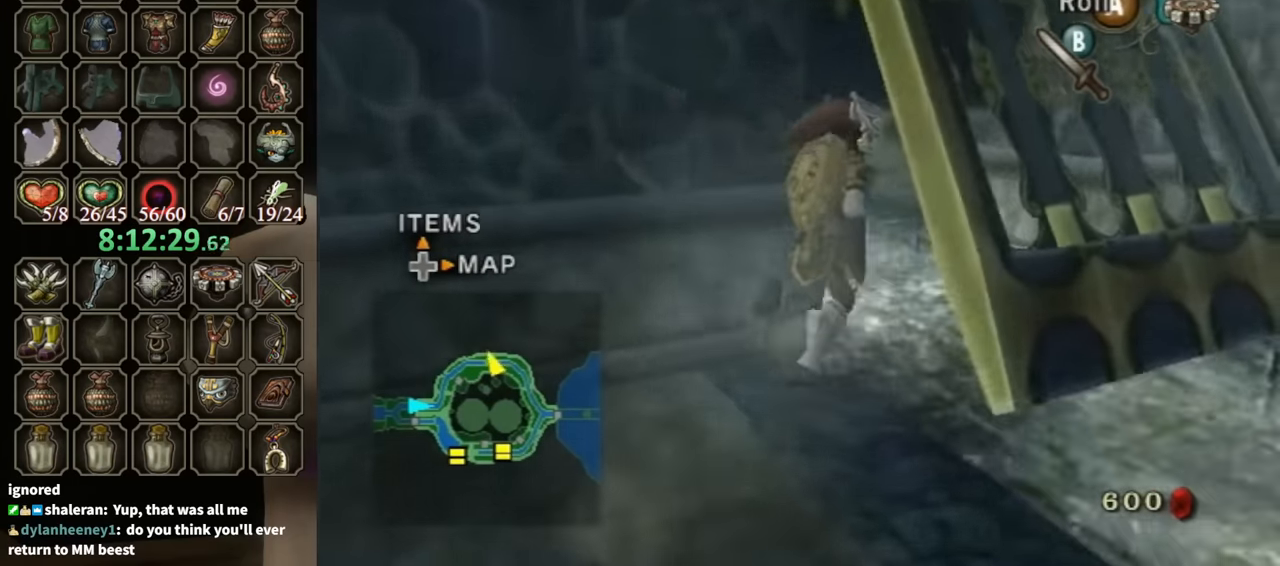
{"buttons": [], "left_stick": "up-left", "right_stick": "center", "events": [[233, "left_stick", "up-left"], [333, "right_stick", "center"], [433, "A", "down"], [500, "A", "up"]]}